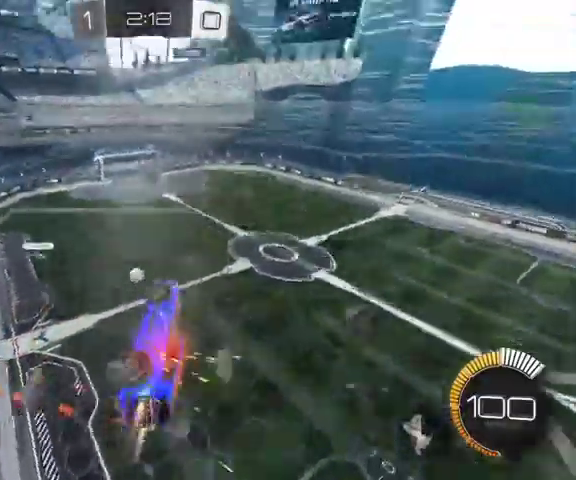
Gameplay with a controller (Xbox layout); each line is a JSON object with the inputs held at the frame after it. "events" lists button and stick changes between this image and that frame as [ms after this image, input, new state], when the widget could be followed in between.
{"buttons": ["B", "L1"], "left_stick": "down-left", "right_stick": "center"}
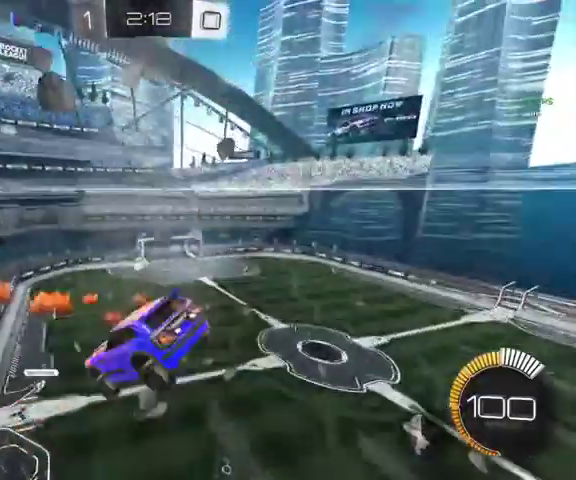
{"buttons": ["B", "L1"], "left_stick": "right", "right_stick": "center", "events": [[67, "left_stick", "down"], [233, "left_stick", "down-right"], [300, "left_stick", "right"]]}
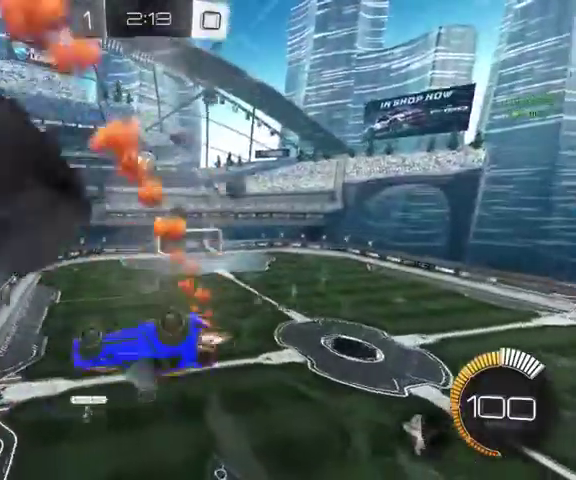
{"buttons": ["L1"], "left_stick": "down", "right_stick": "center", "events": [[233, "B", "up"], [333, "left_stick", "down"]]}
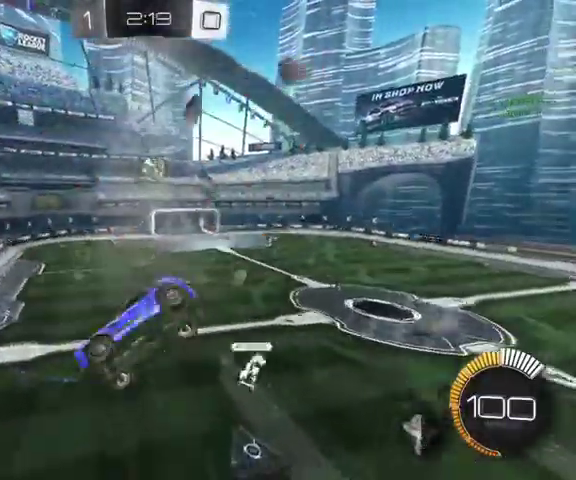
{"buttons": [], "left_stick": "down", "right_stick": "center", "events": [[100, "L1", "up"]]}
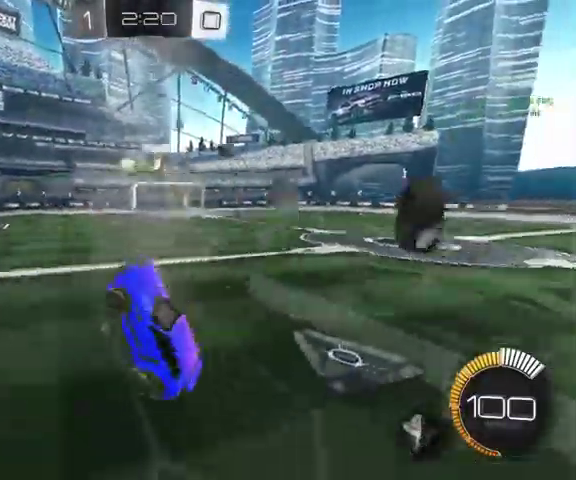
{"buttons": [], "left_stick": "down", "right_stick": "center", "events": []}
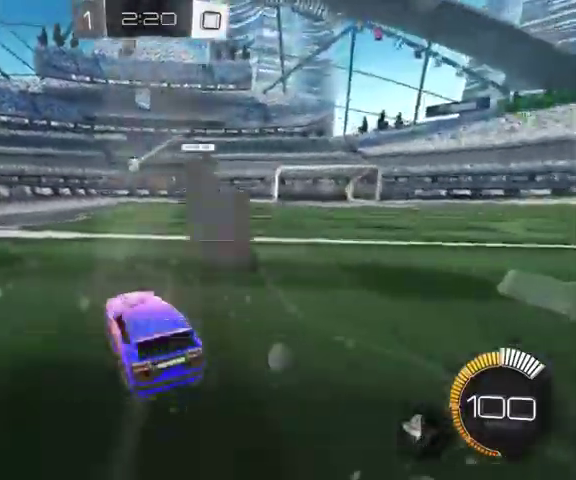
{"buttons": ["B"], "left_stick": "right", "right_stick": "center", "events": [[100, "left_stick", "up"], [133, "B", "down"], [167, "left_stick", "up-right"], [267, "A", "down"], [300, "left_stick", "right"], [467, "A", "up"]]}
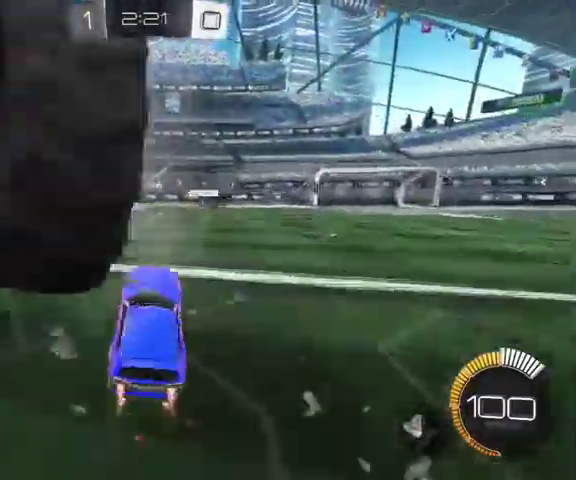
{"buttons": ["B", "L1", "L3"], "left_stick": "left", "right_stick": "center", "events": [[133, "L1", "down"], [200, "left_stick", "left"], [367, "left_stick", "up-left"], [467, "L3", "down"], [500, "left_stick", "left"]]}
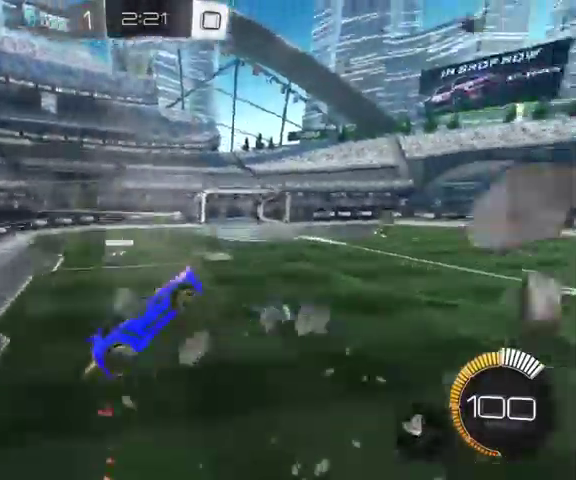
{"buttons": ["B", "L1"], "left_stick": "center", "right_stick": "center"}
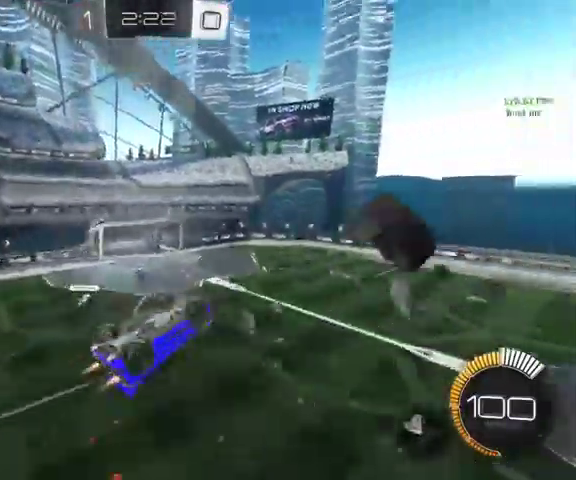
{"buttons": ["B", "L1"], "left_stick": "up-right", "right_stick": "center", "events": [[367, "left_stick", "up-right"]]}